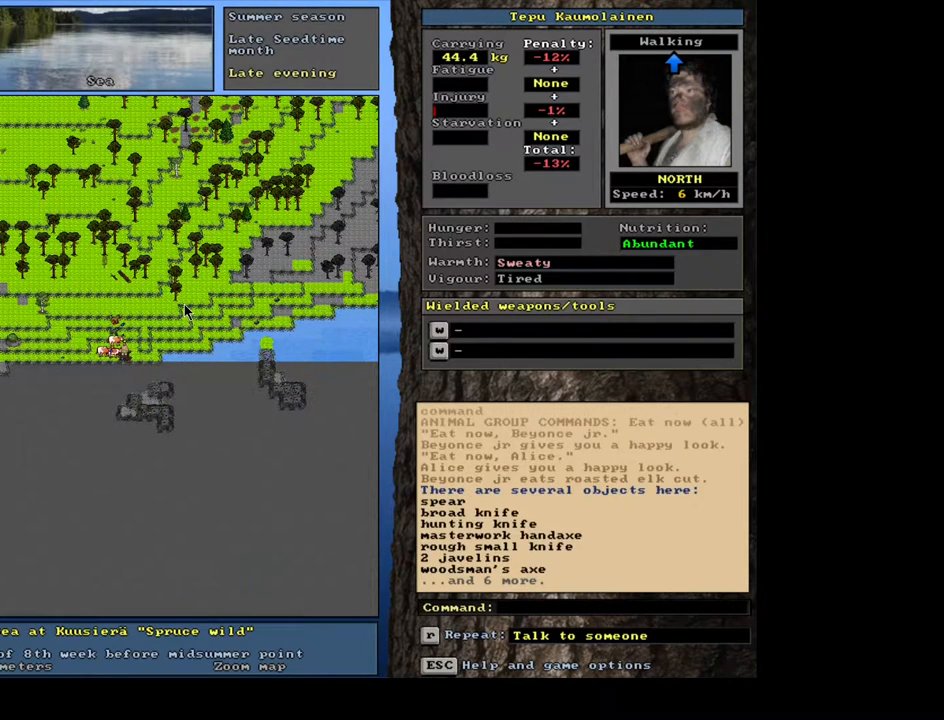
Gameplay with keyboard and mouse; each line is a JSON object with the keys and mouse buttons held at the frame after it. "events" lists presses ("down") and releases ("up") of ".", "/", "0", "1", "2", "3", "4", "5", "6", "7", "8", "9", "a", "alt_l", "alt_r", "b", "backslash", "backspace", "c", "caps_lock", "comma", "ctrl_l", "ctrl_r", "d", "down", "e", "equals", "escape", "f", "f1", "f10", "f11", "f12", "f2", "f3", "f4", "f5", "f6", "f7", "f8", "f9", "g", "h", "i", "j", "k", "l", "lbracket", "left", "m", "minus", "n", "num0", "num1", "num2", "num3", "num4", "num5", "num6", "num7", "num8", "num9", "o", "p", "q", "quote", "r", "rbracket", "return", "right", "s", "semicolon", "shift_l", "shift_r", "space", "super", "t", "tab", "tilde", "u", "up", "v", "w", "x", "y", "z", "mouse_left", "mouse_wheel" and "mouse_right" between this image and that frame as [ms after this image, input, new state], when the widget could be followed in between. "mouse_left", "mouse_wheel", "mouse_right" = the "left", "wheel", "right" buttons of the "mouse" list. No other keys are recorded. "wheel" means that the mouse wheel is clicked or scrolled. Mouse movement is not recorded. Not read: other_keys.
{"keys": [], "mouse": [], "events": [[33, "q", "down"], [83, "q", "up"], [217, "y", "down"], [267, "y", "up"]]}
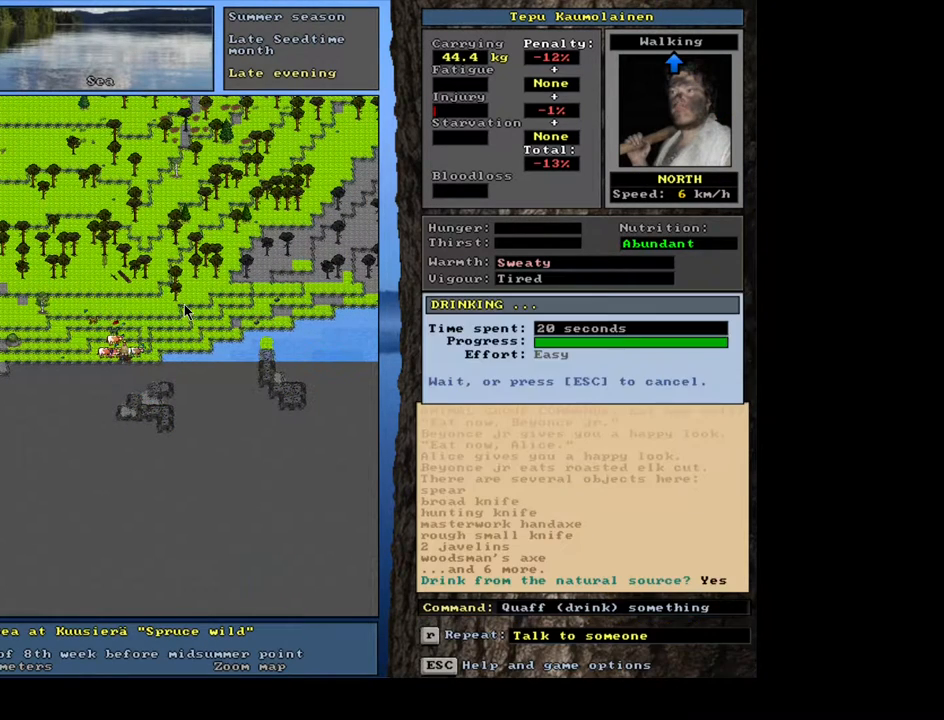
{"keys": [], "mouse": [], "events": []}
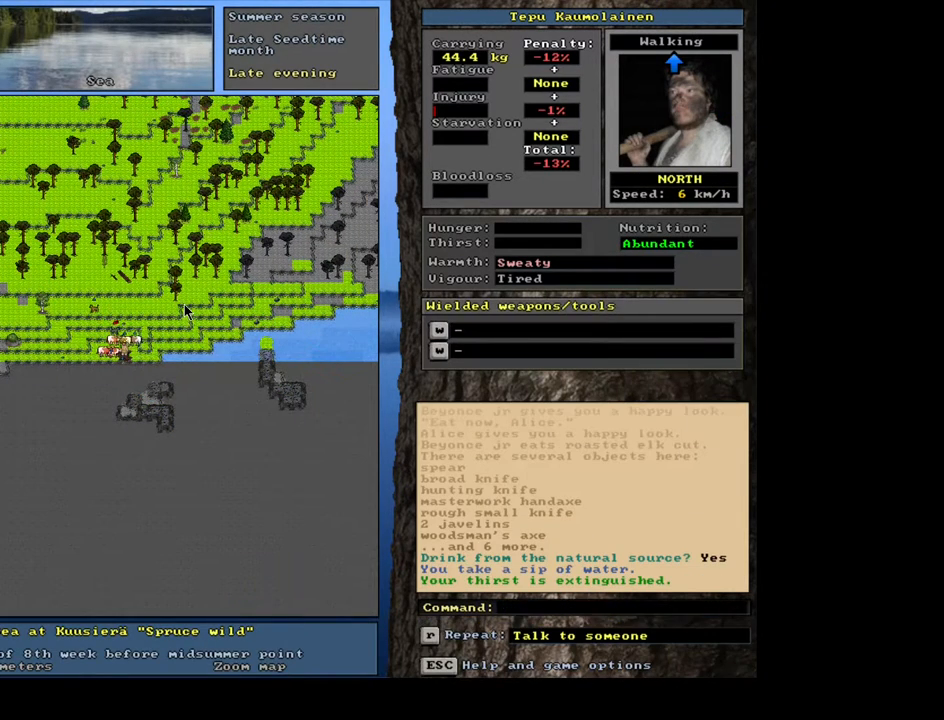
{"keys": [], "mouse": [], "events": [[100, "g", "down"], [200, "g", "up"], [317, "tab", "down"], [417, "f", "down"], [417, "tab", "up"], [483, "f", "up"]]}
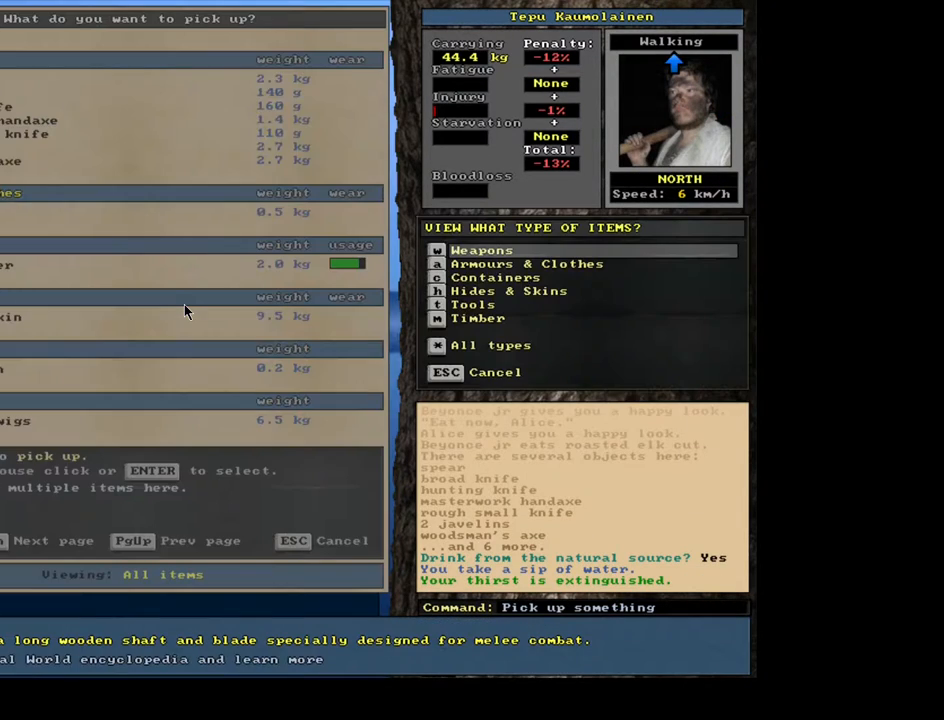
{"keys": [], "mouse": [], "events": []}
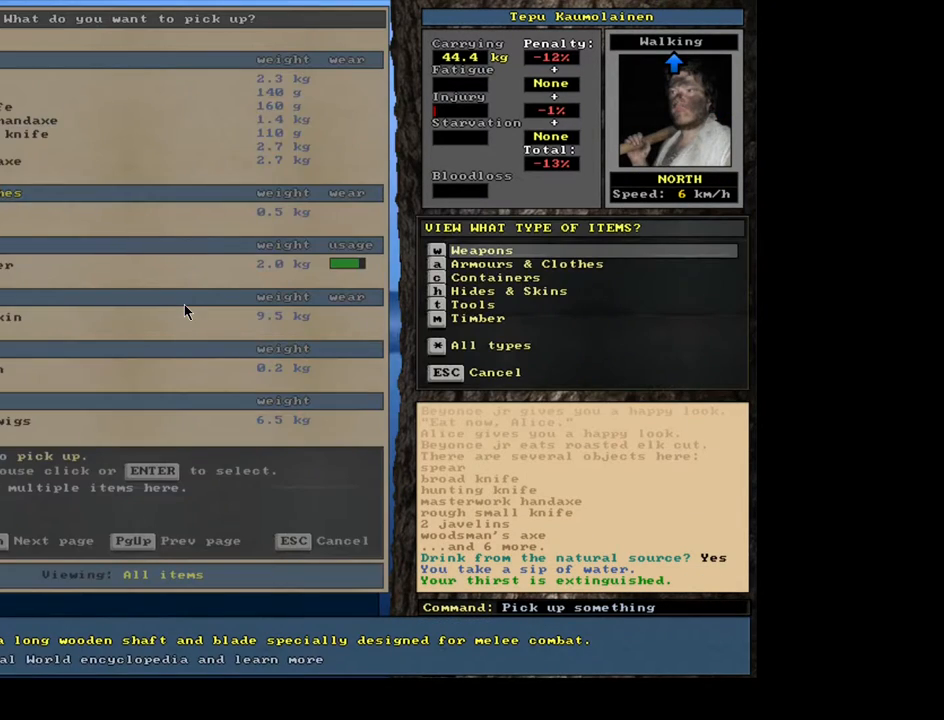
{"keys": [], "mouse": [], "events": [[117, "escape", "down"], [183, "escape", "up"], [283, "escape", "down"], [367, "escape", "up"]]}
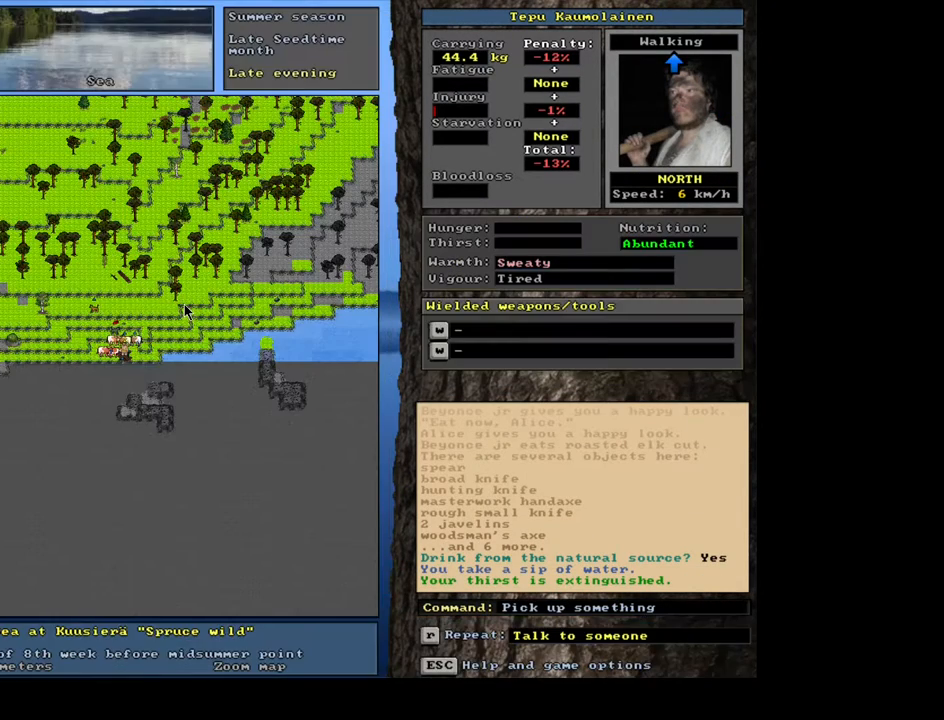
{"keys": ["shift_l"], "mouse": [], "events": [[33, "shift_l", "down"], [117, "c", "down"], [183, "c", "up"], [300, "equals", "down"], [383, "equals", "up"]]}
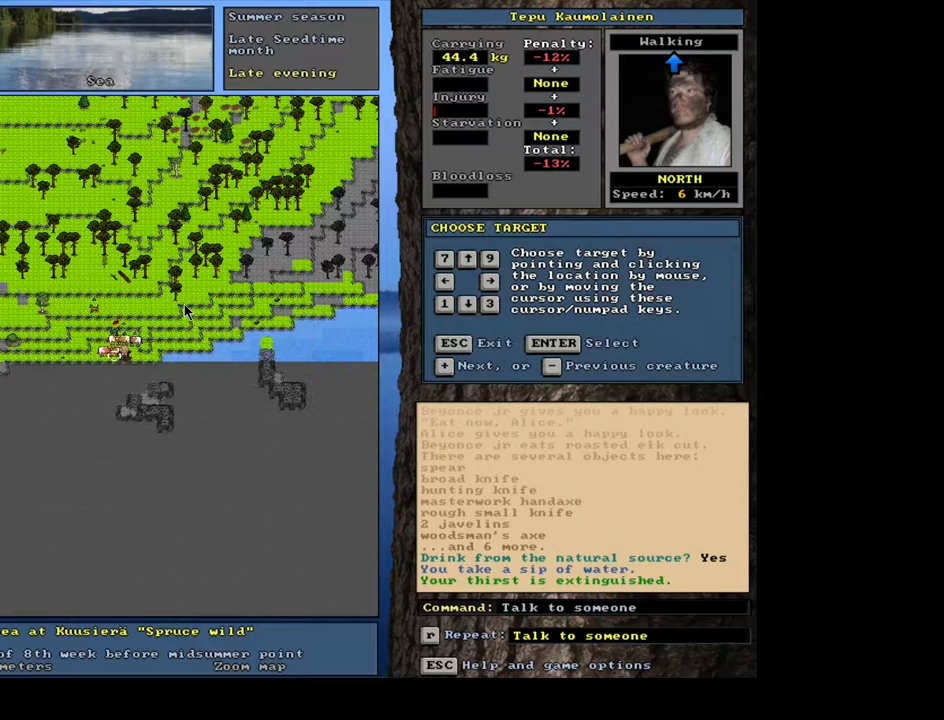
{"keys": ["equals", "shift_l"], "mouse": [], "events": [[100, "equals", "down"], [233, "equals", "up"], [417, "equals", "down"]]}
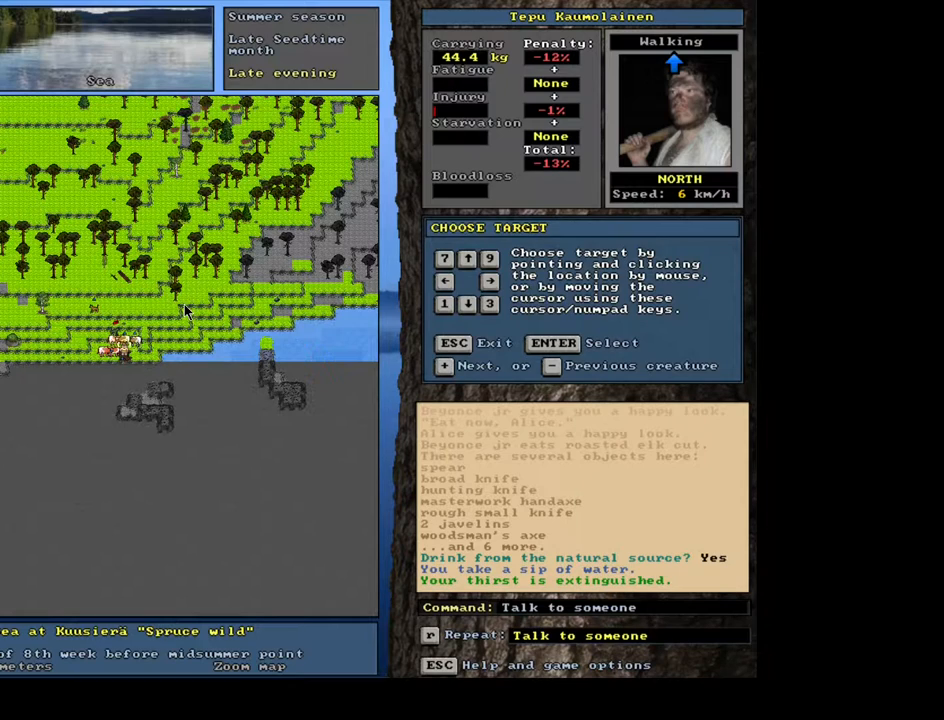
{"keys": ["shift_l"], "mouse": [], "events": [[17, "equals", "up"], [283, "equals", "down"], [367, "equals", "up"]]}
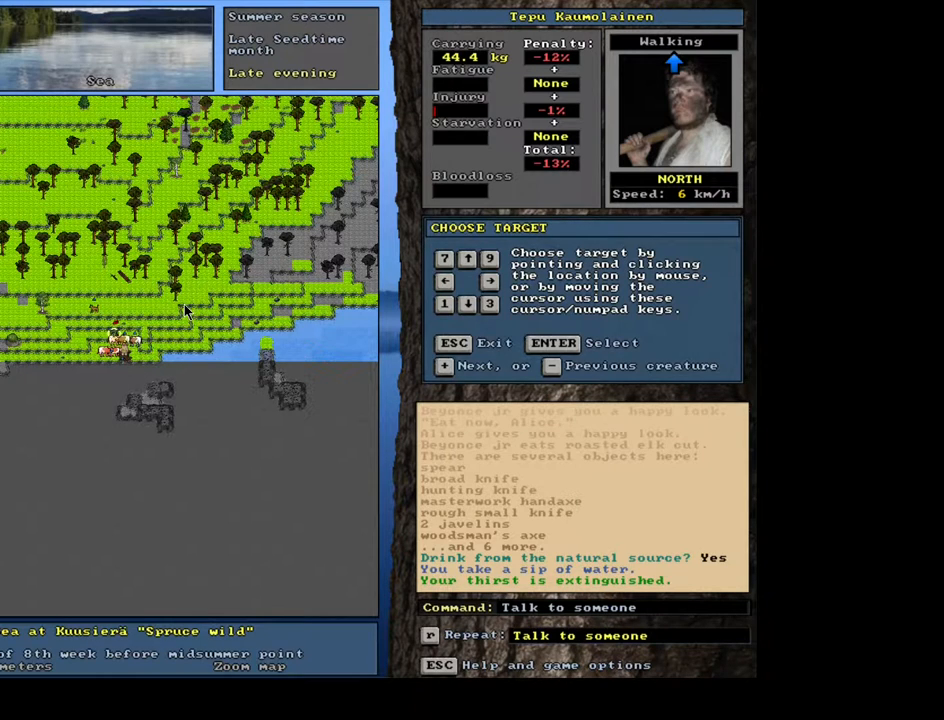
{"keys": [], "mouse": [], "events": [[183, "return", "down"], [250, "return", "up"], [383, "equals", "down"], [483, "equals", "up"], [483, "shift_l", "up"]]}
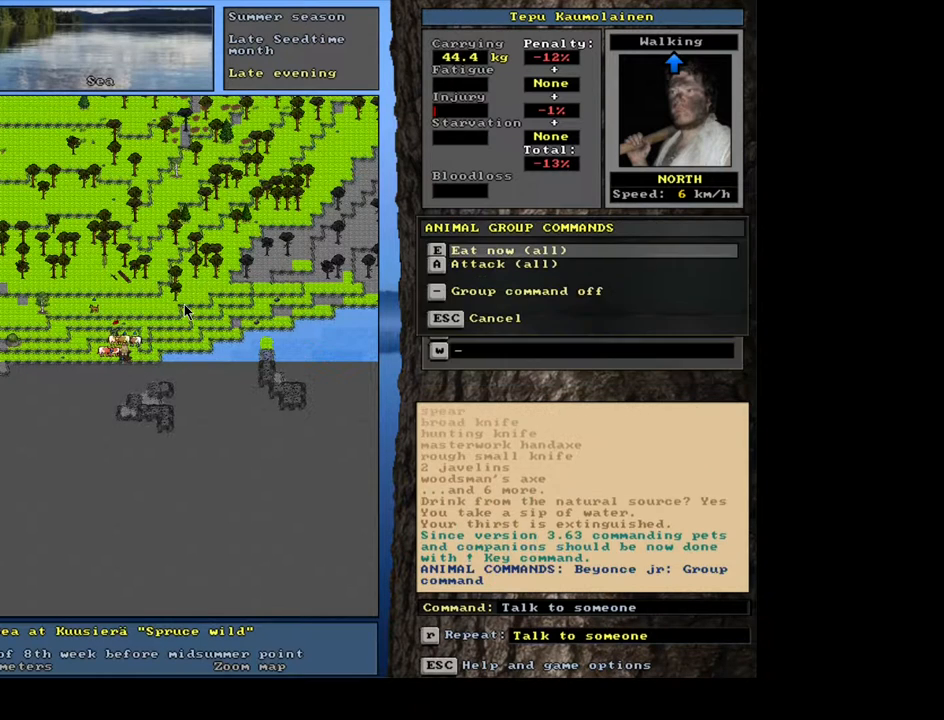
{"keys": [], "mouse": [], "events": [[133, "e", "down"], [250, "e", "up"]]}
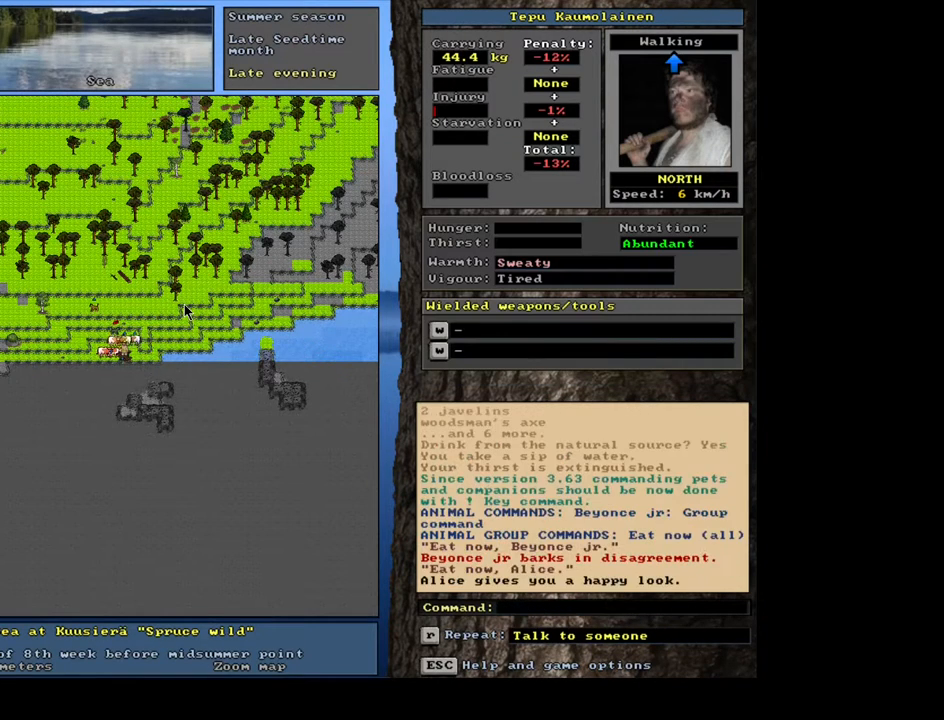
{"keys": [], "mouse": [], "events": []}
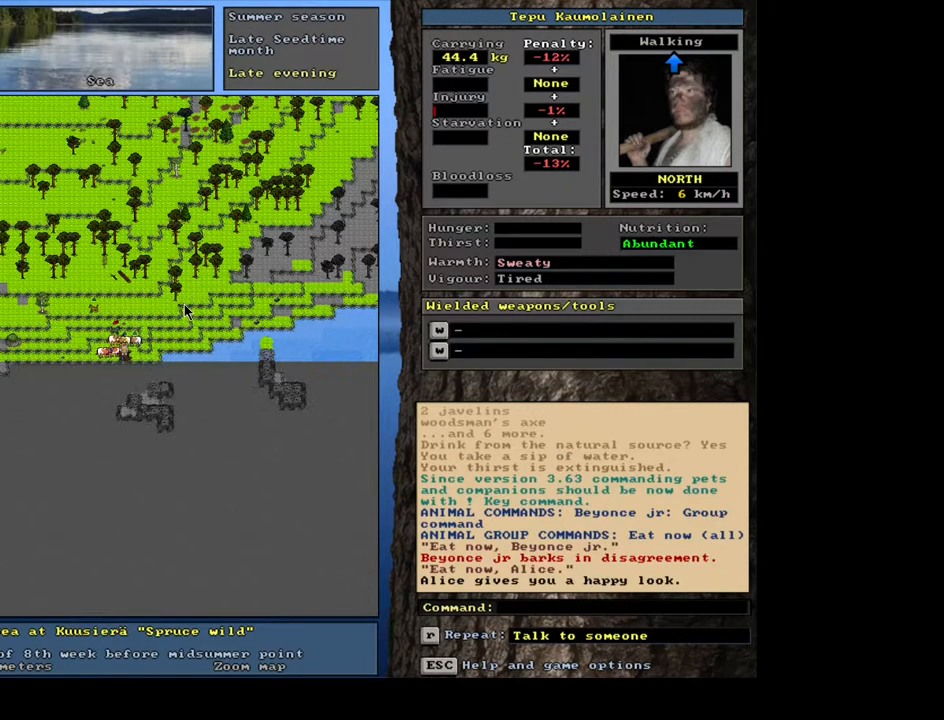
{"keys": [], "mouse": [], "events": []}
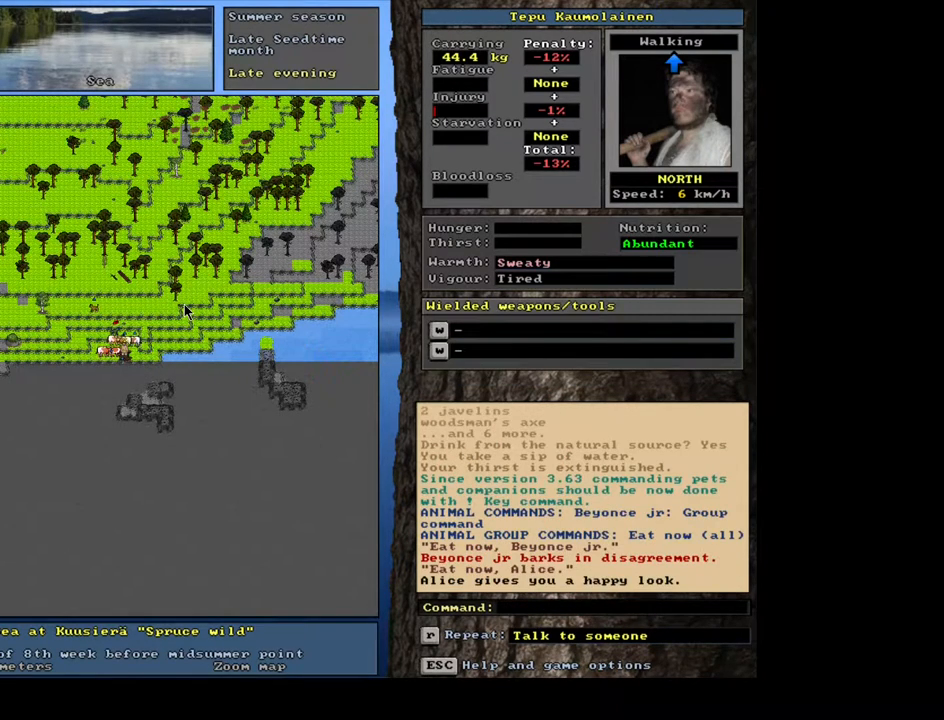
{"keys": ["."], "mouse": [], "events": [[17, ".", "down"]]}
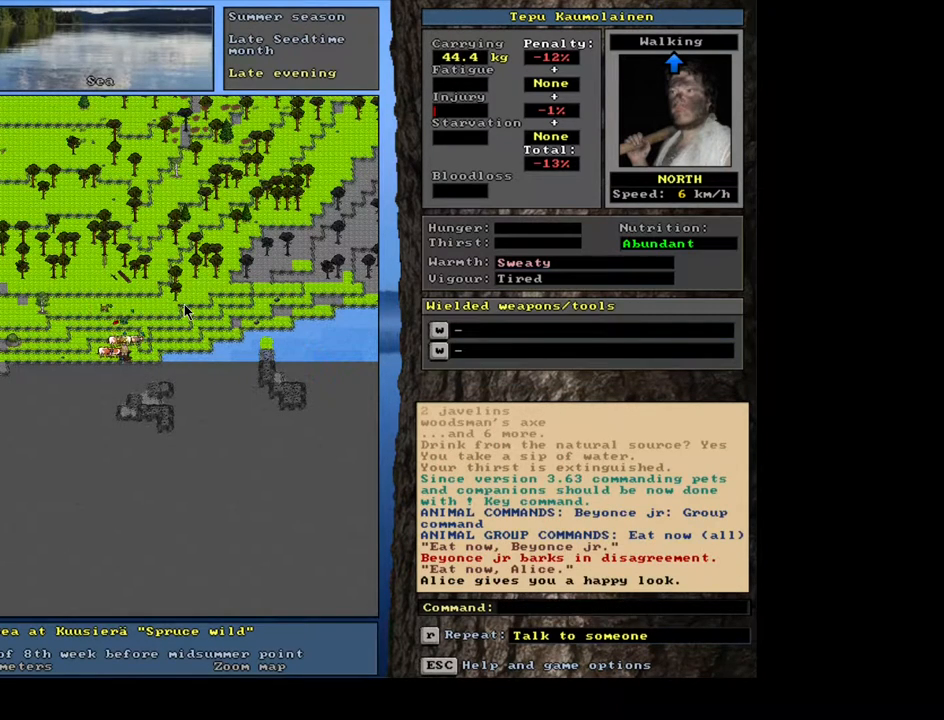
{"keys": [], "mouse": [], "events": [[500, ".", "up"]]}
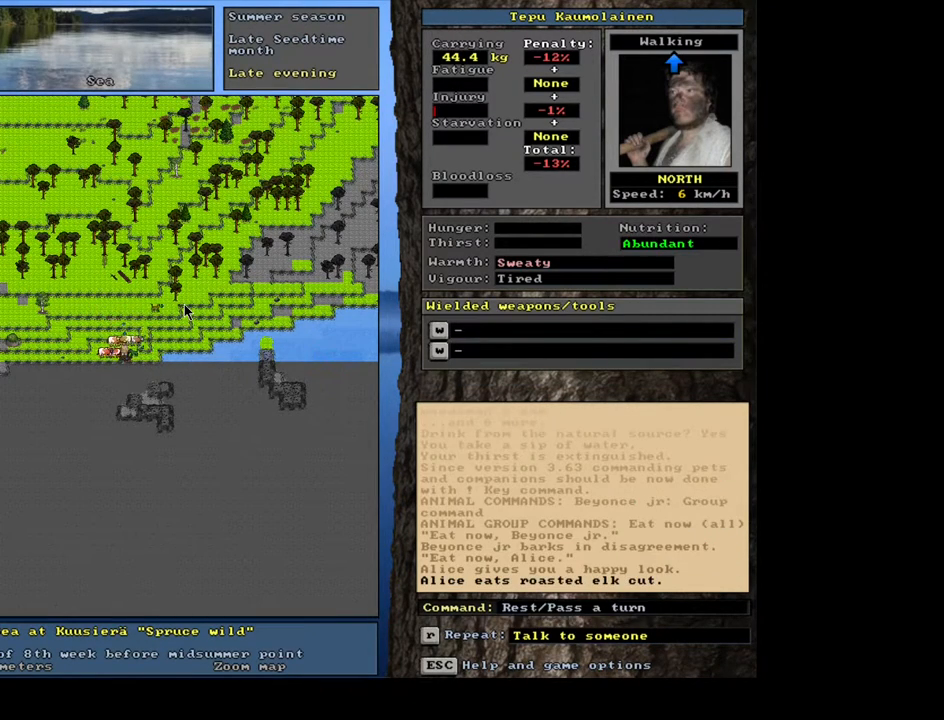
{"keys": [], "mouse": [], "events": []}
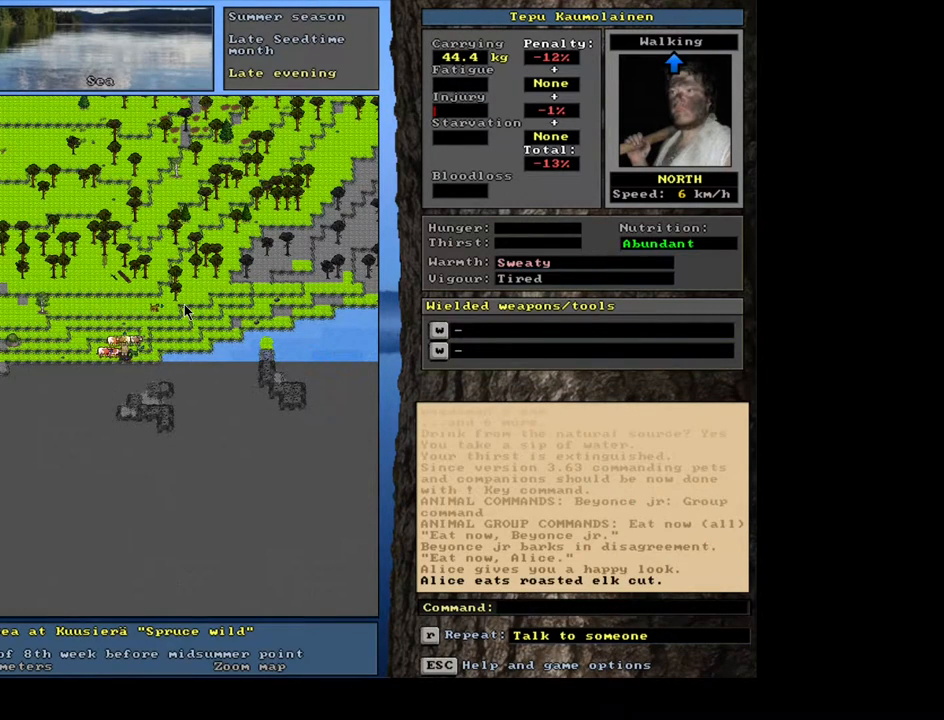
{"keys": [], "mouse": [], "events": [[283, "g", "down"], [383, "g", "up"]]}
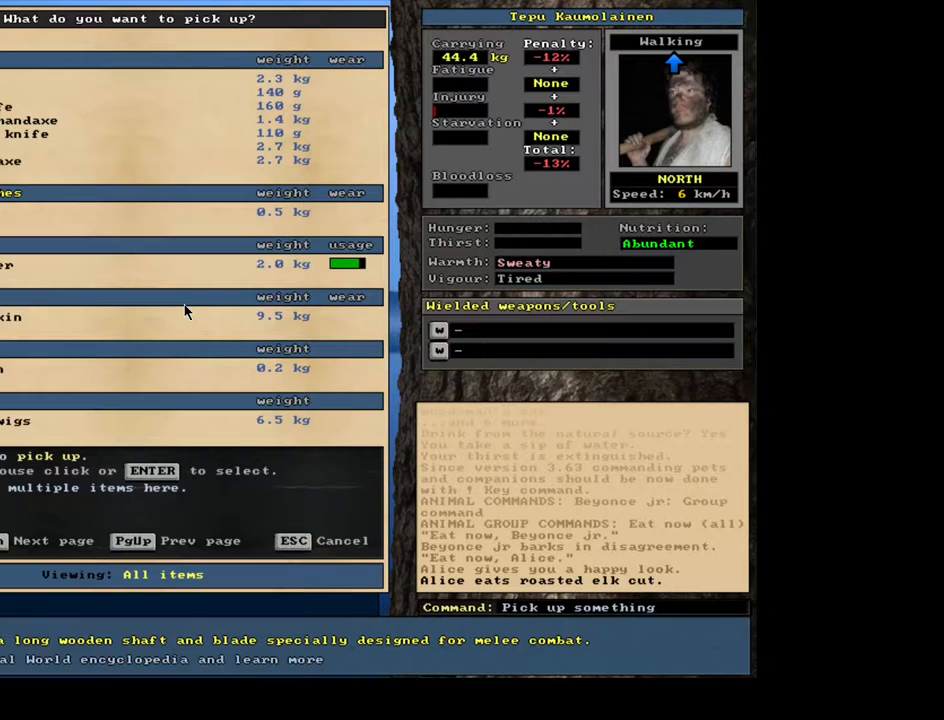
{"keys": [], "mouse": [], "events": []}
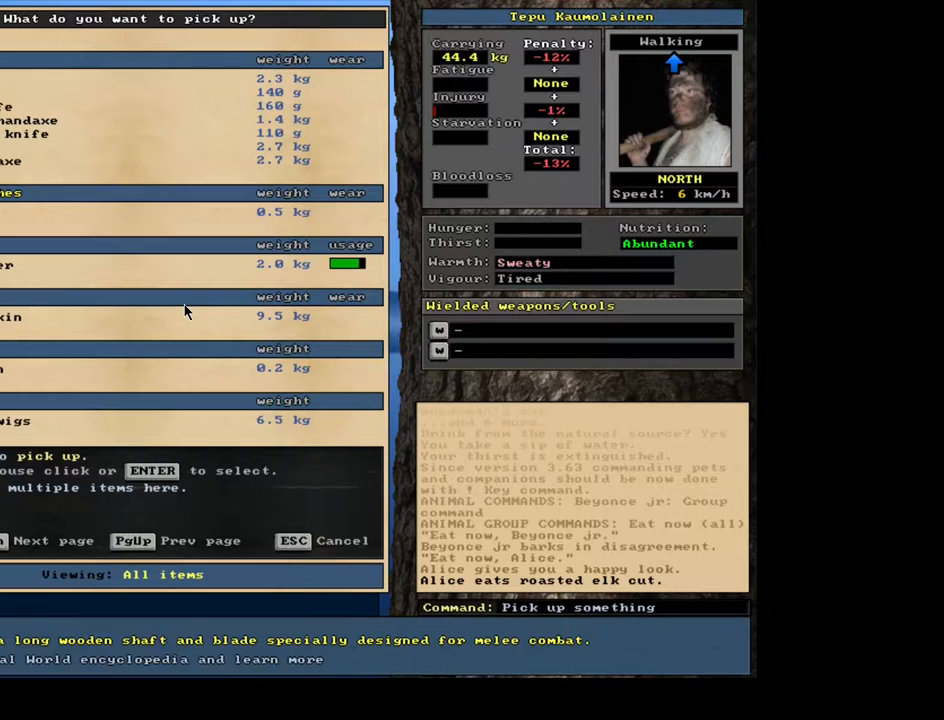
{"keys": [], "mouse": [], "events": [[183, "escape", "down"], [250, "escape", "up"]]}
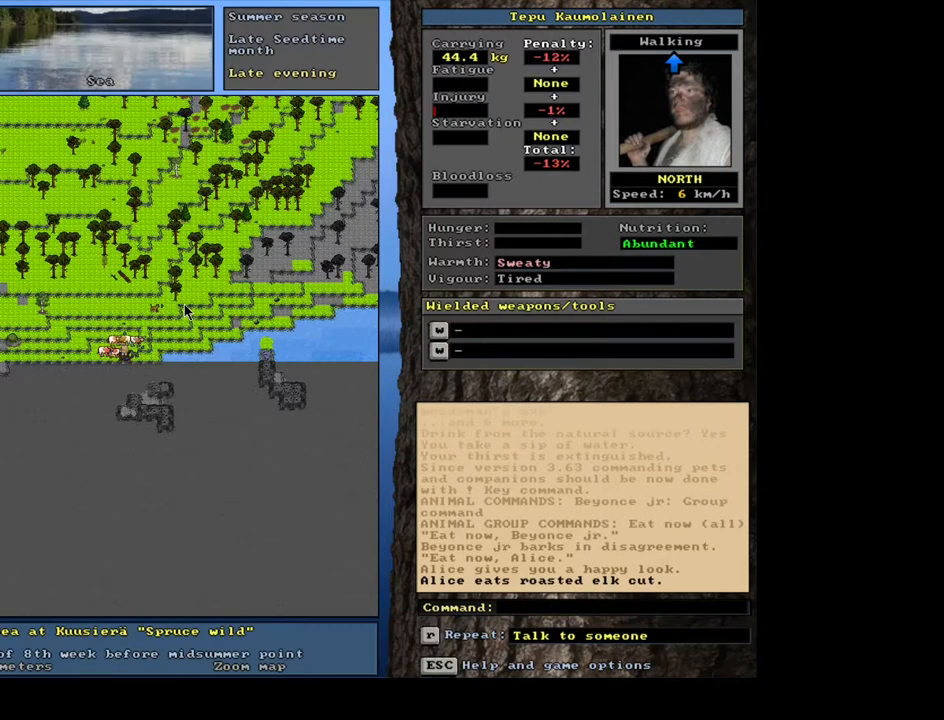
{"keys": ["alt_l"], "mouse": [], "events": [[100, "alt_l", "down"], [150, "minus", "down"], [217, "minus", "up"]]}
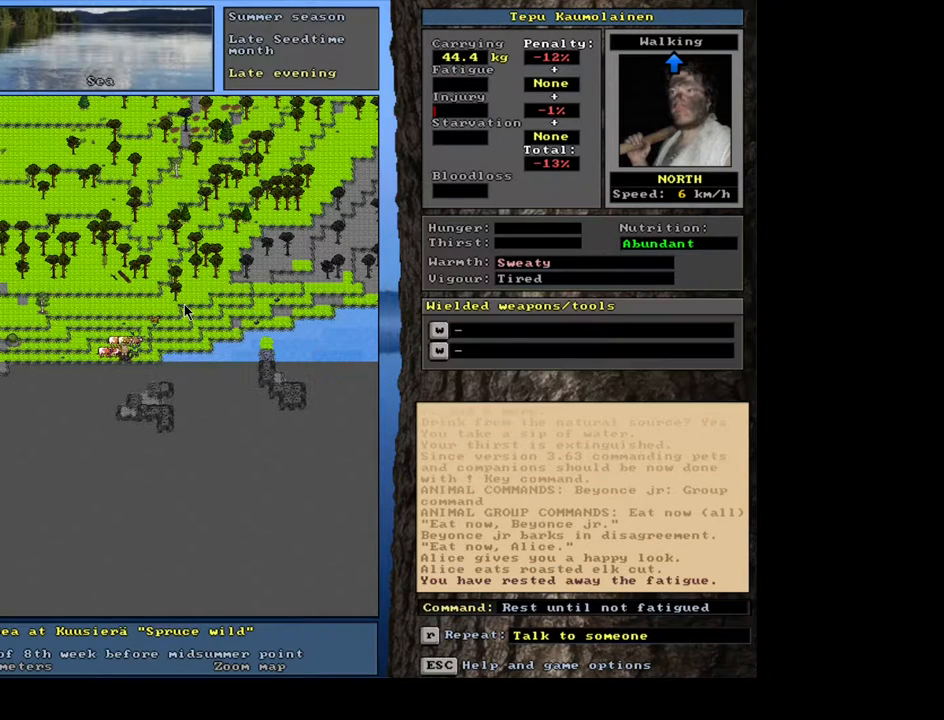
{"keys": [], "mouse": [], "events": [[67, "alt_l", "up"], [217, "shift_l", "down"], [333, "m", "down"], [433, "m", "up"], [433, "shift_l", "up"]]}
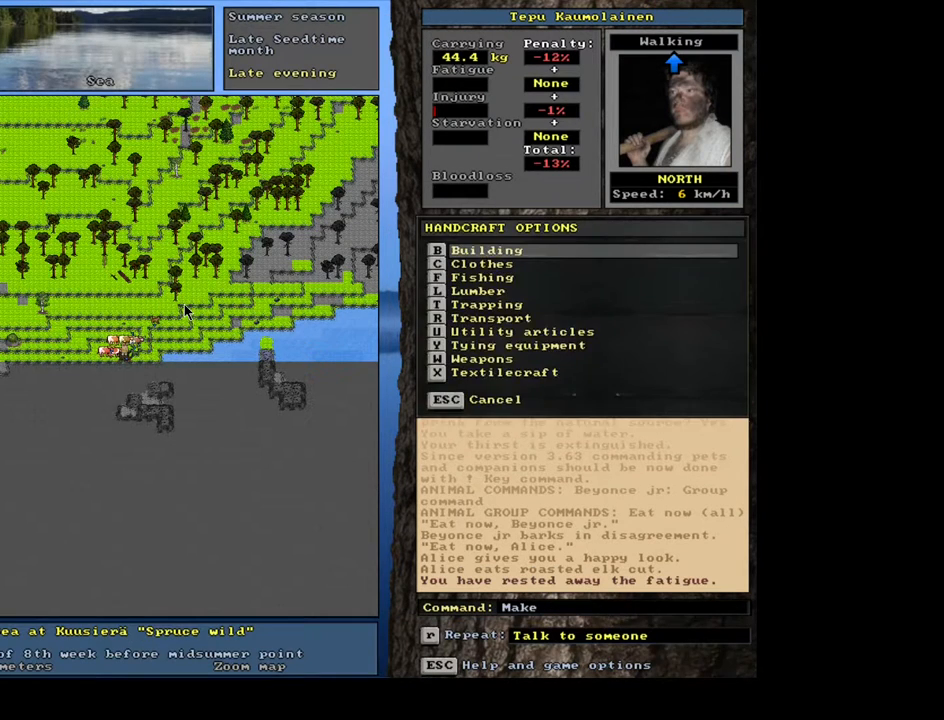
{"keys": [], "mouse": [], "events": [[33, "return", "down"], [117, "return", "up"], [283, "s", "down"], [383, "s", "up"]]}
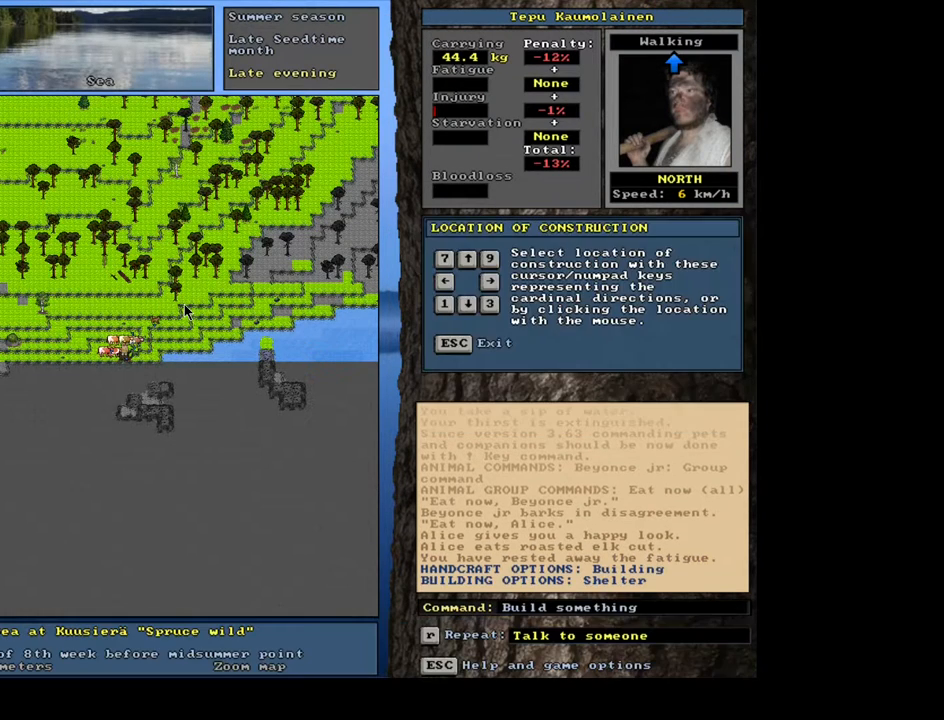
{"keys": ["space"], "mouse": [], "events": [[100, "left", "down"], [167, "left", "up"], [433, "space", "down"]]}